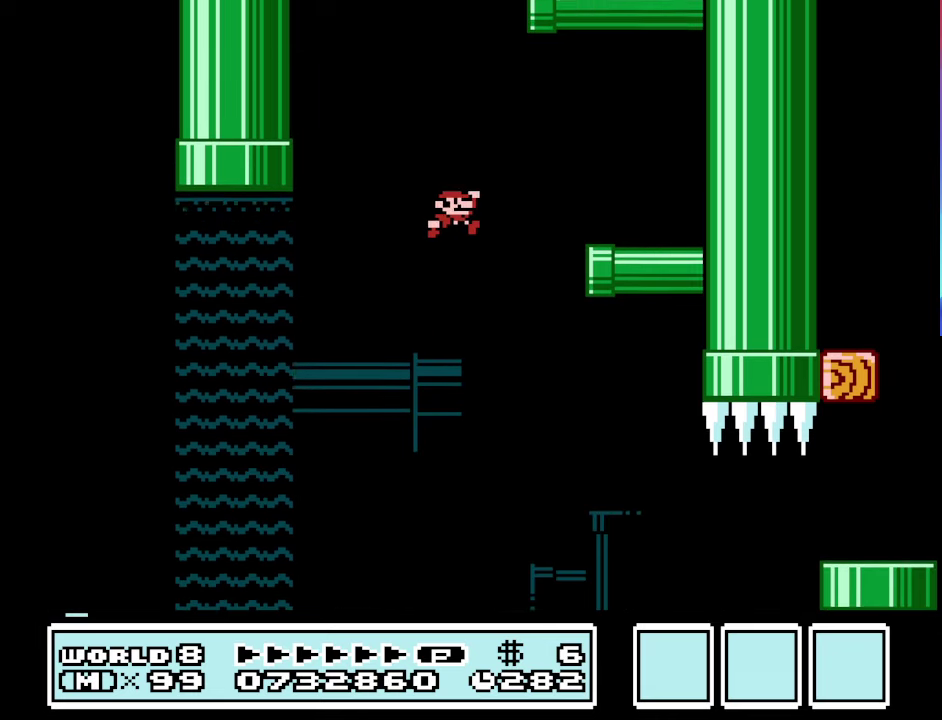
Gameplay with a controller (Nintendo layout); each line is a JSON object with the inputs held at the frame after it. "events" lists button and stick changes between this image and that frame as [ms after this image, input, new state], when the widget could be followed in between. Not read: L3 R3.
{"buttons": ["A", "B"], "events": [[100, "A", "up"], [100, "DPAD_UP", "up"], [466, "A", "down"], [466, "DPAD_RIGHT", "up"]]}
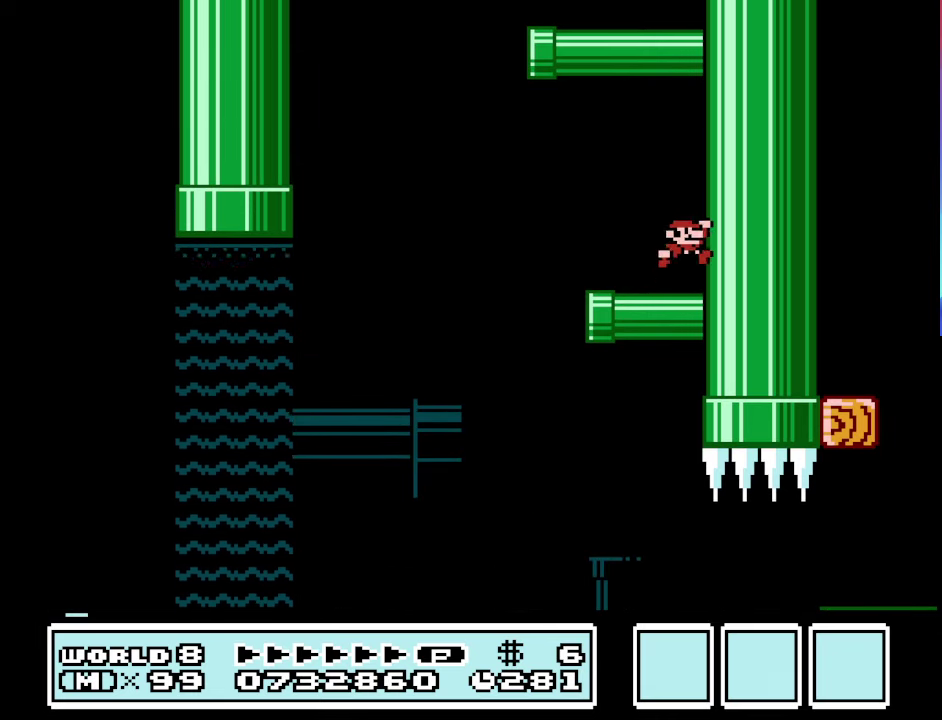
{"buttons": ["B", "DPAD_LEFT"], "events": [[66, "A", "up"], [166, "DPAD_LEFT", "down"]]}
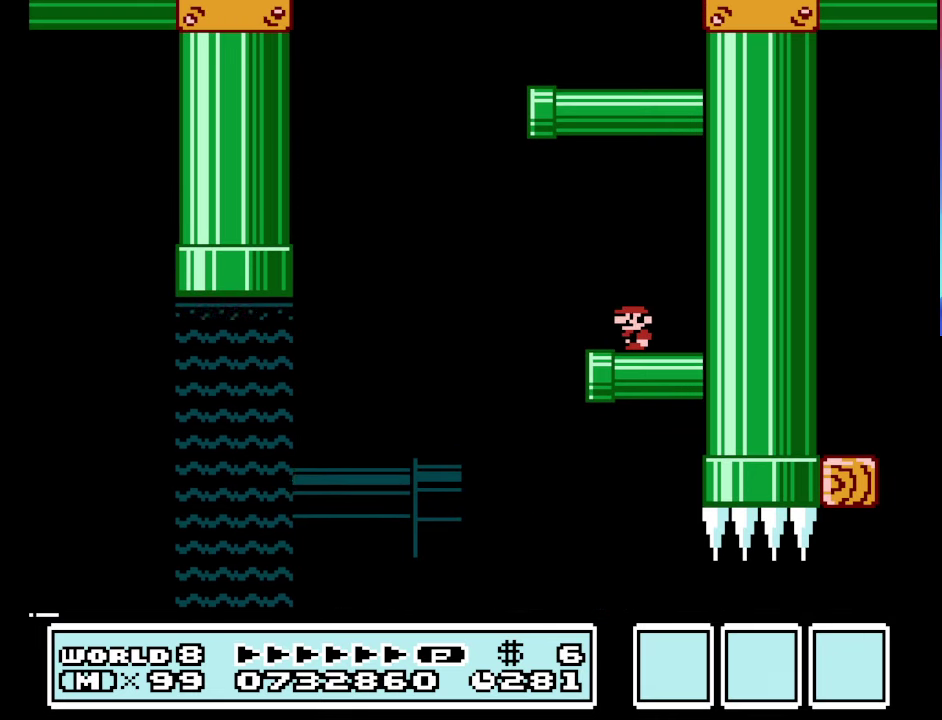
{"buttons": ["A", "B", "DPAD_RIGHT"], "events": [[166, "A", "down"], [233, "DPAD_LEFT", "up"], [233, "DPAD_RIGHT", "down"]]}
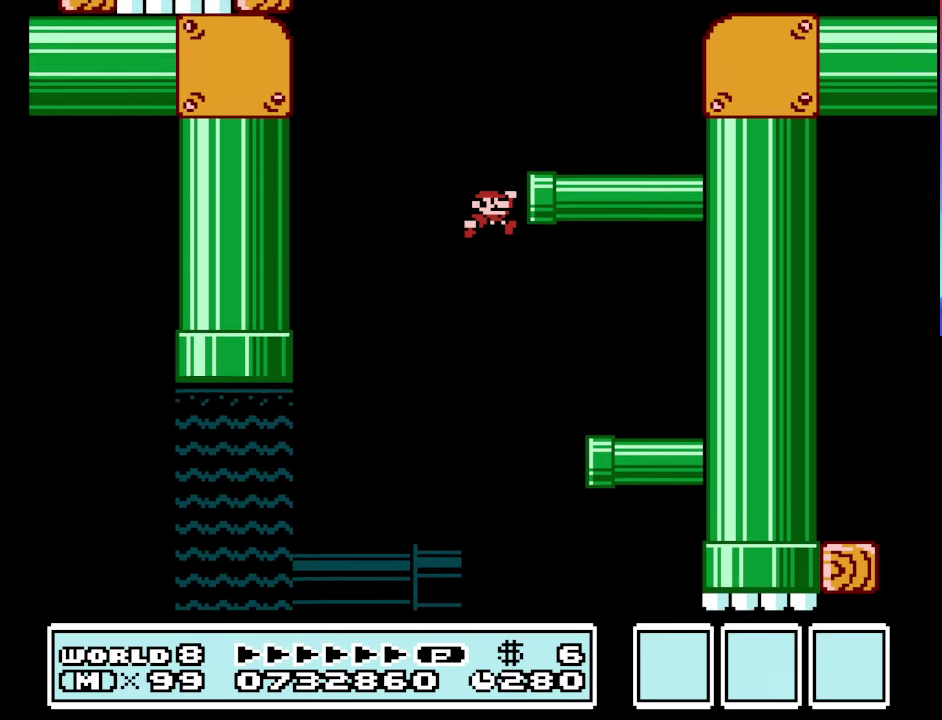
{"buttons": ["B", "DPAD_RIGHT"], "events": [[466, "A", "up"]]}
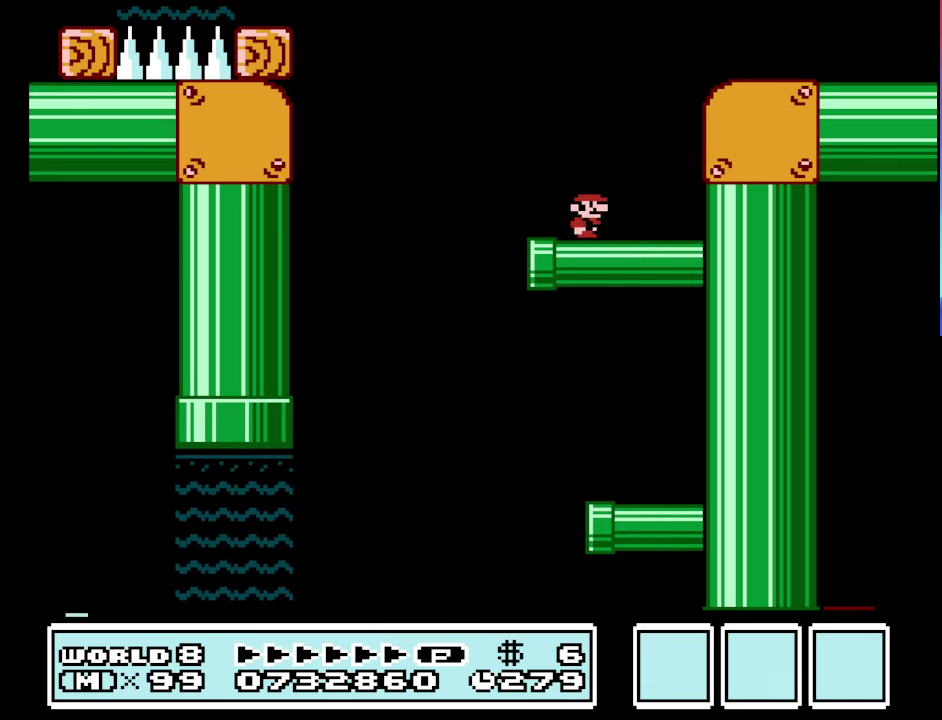
{"buttons": ["B", "DPAD_RIGHT"], "events": [[33, "A", "down"], [233, "A", "up"]]}
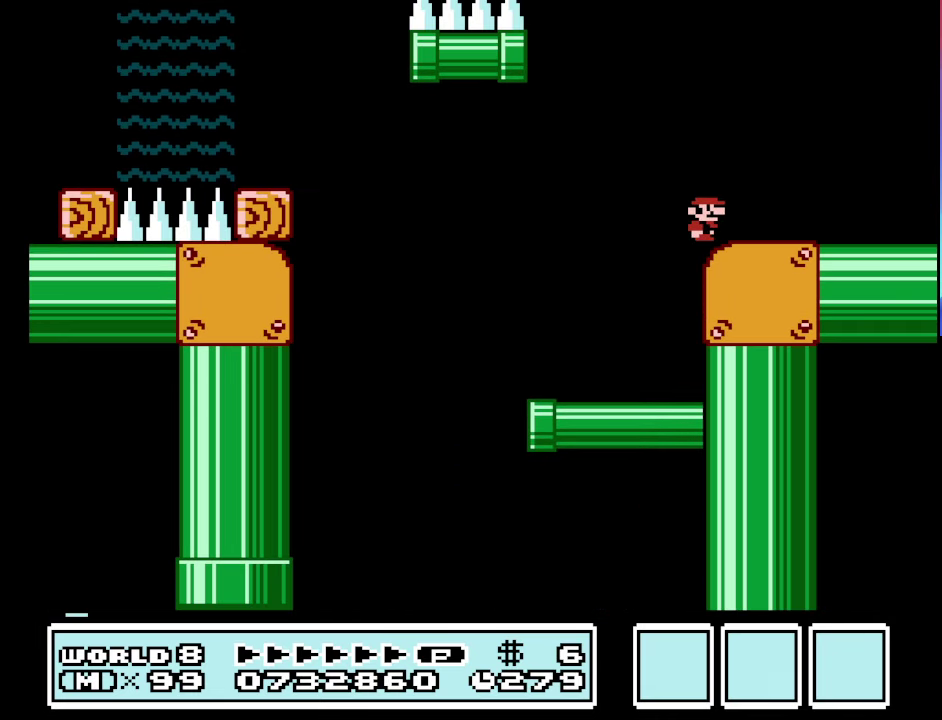
{"buttons": ["A", "B", "DPAD_RIGHT"], "events": [[366, "A", "down"]]}
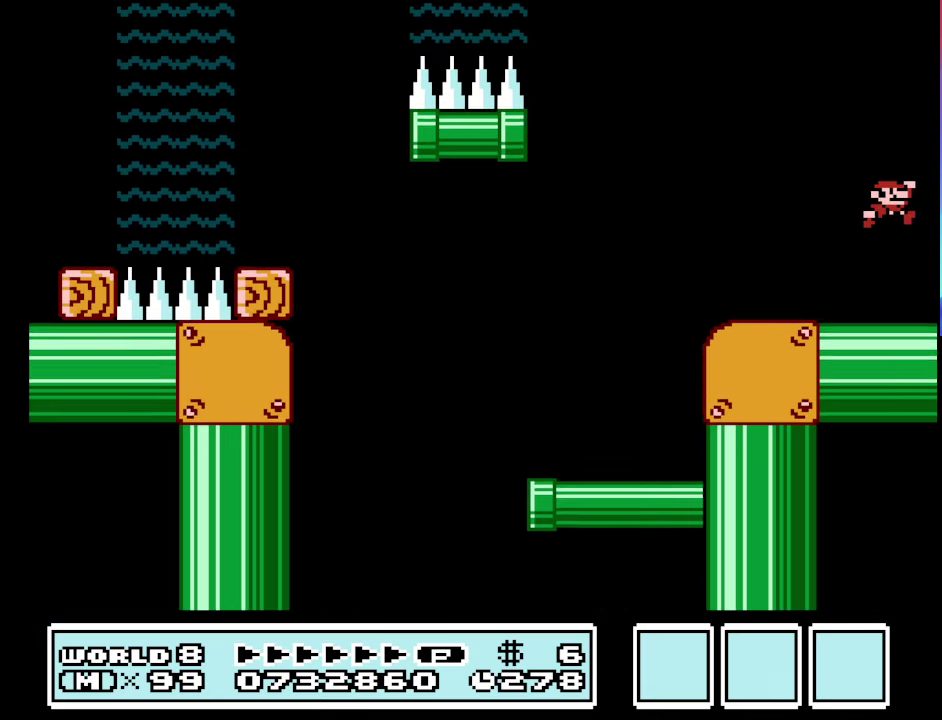
{"buttons": ["A", "B", "DPAD_UP", "DPAD_RIGHT"], "events": [[333, "A", "up"], [366, "DPAD_UP", "down"], [433, "A", "down"]]}
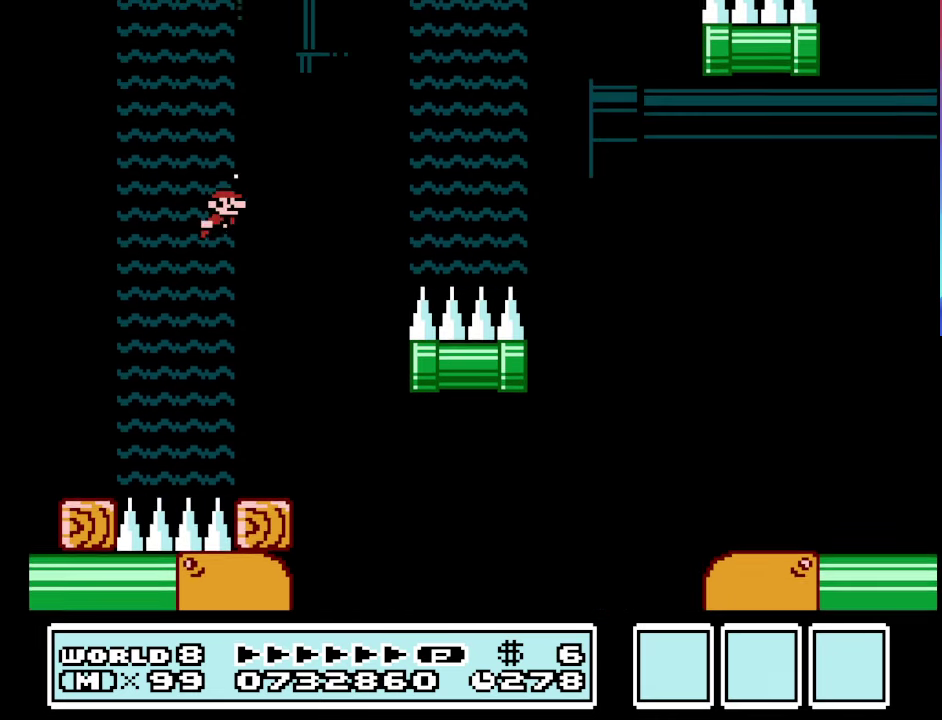
{"buttons": ["A", "B", "DPAD_UP", "DPAD_RIGHT"], "events": [[300, "A", "up"], [300, "DPAD_UP", "up"], [500, "A", "down"], [500, "DPAD_UP", "down"]]}
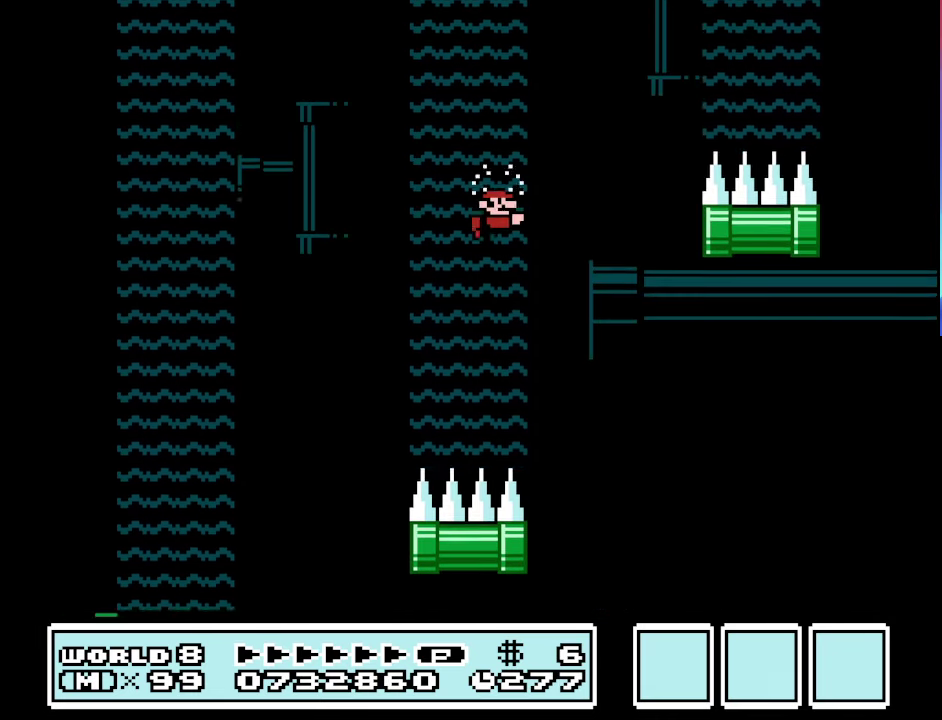
{"buttons": ["B", "DPAD_RIGHT"], "events": [[500, "A", "up"], [500, "DPAD_UP", "up"]]}
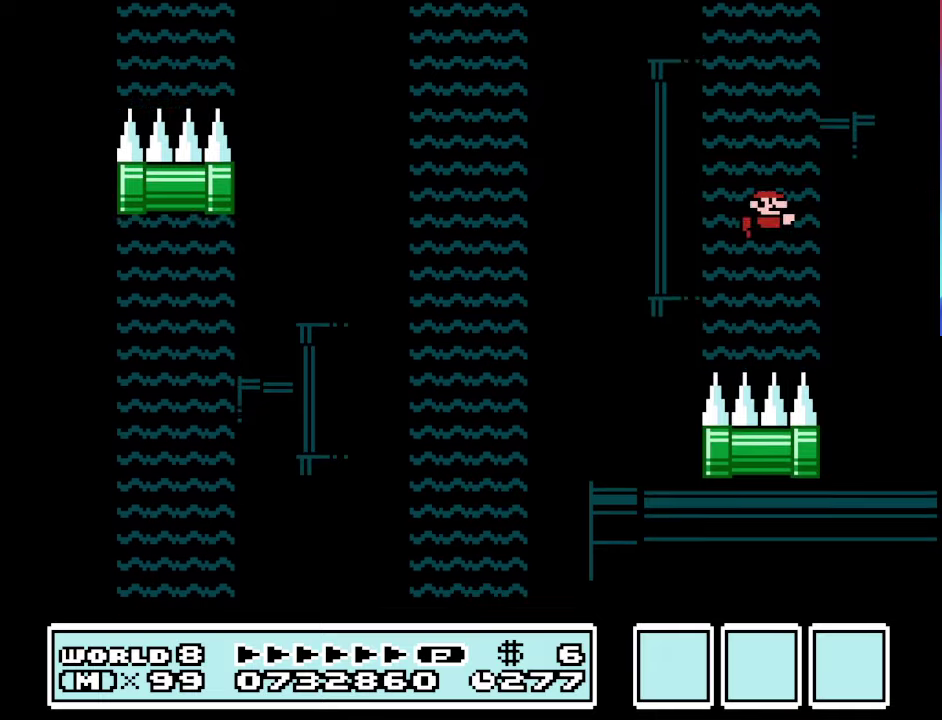
{"buttons": ["A", "B", "DPAD_UP", "DPAD_RIGHT"], "events": [[33, "A", "down"], [100, "DPAD_UP", "down"]]}
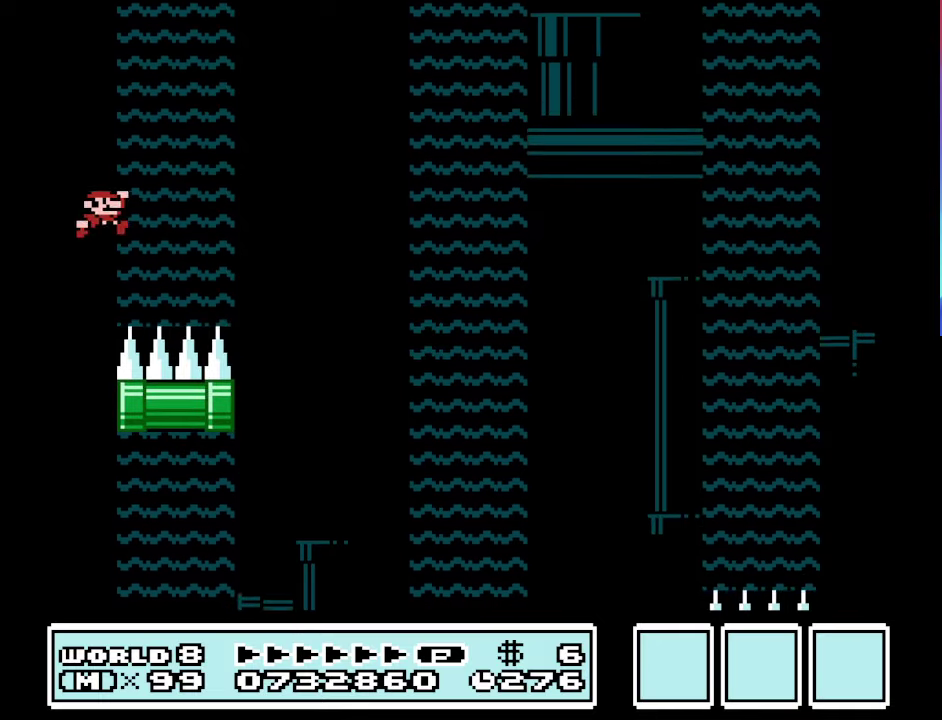
{"buttons": ["A", "B", "DPAD_RIGHT"], "events": [[100, "A", "up"], [100, "DPAD_UP", "up"], [200, "A", "down"], [200, "DPAD_UP", "down"], [467, "DPAD_UP", "up"]]}
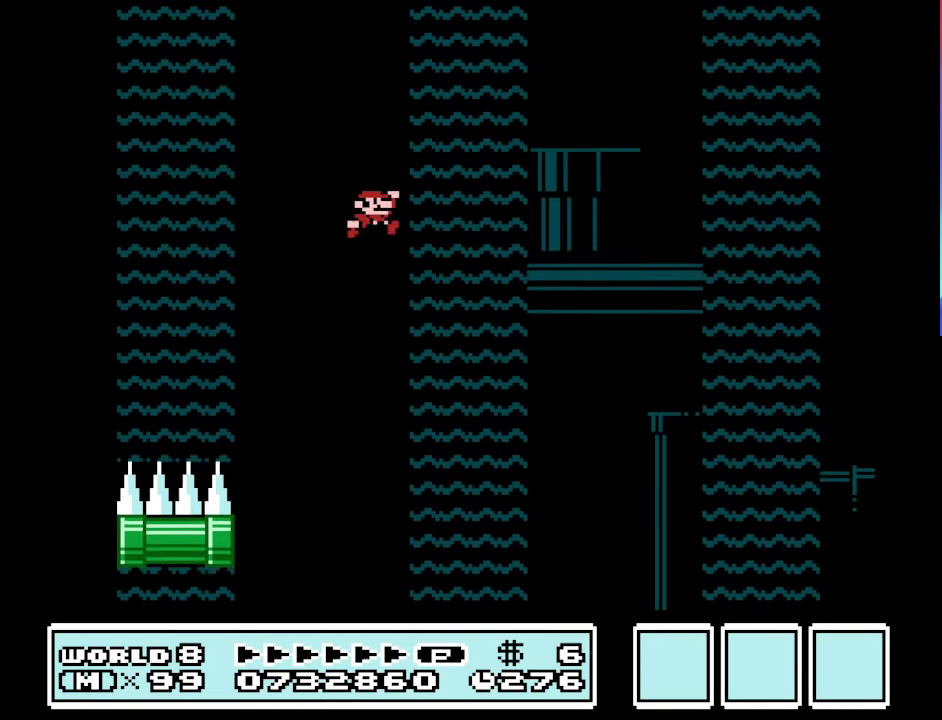
{"buttons": ["A", "B", "DPAD_UP", "DPAD_RIGHT"], "events": [[33, "A", "up"], [267, "A", "down"], [267, "DPAD_UP", "down"]]}
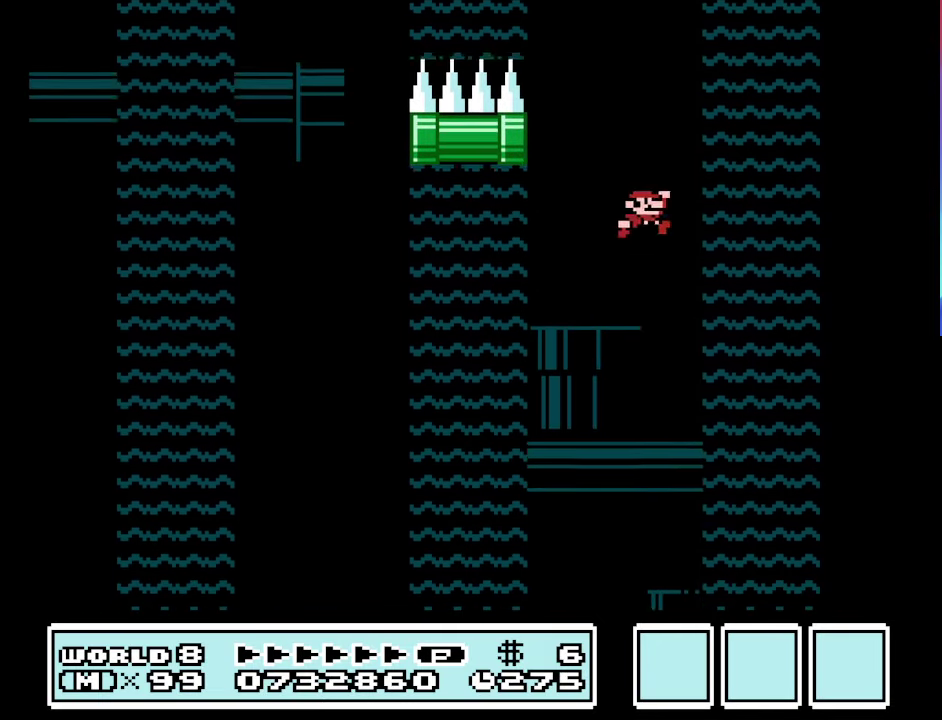
{"buttons": ["A", "B", "DPAD_UP", "DPAD_RIGHT"], "events": [[200, "A", "up"], [200, "DPAD_UP", "up"], [267, "A", "down"], [267, "DPAD_UP", "down"]]}
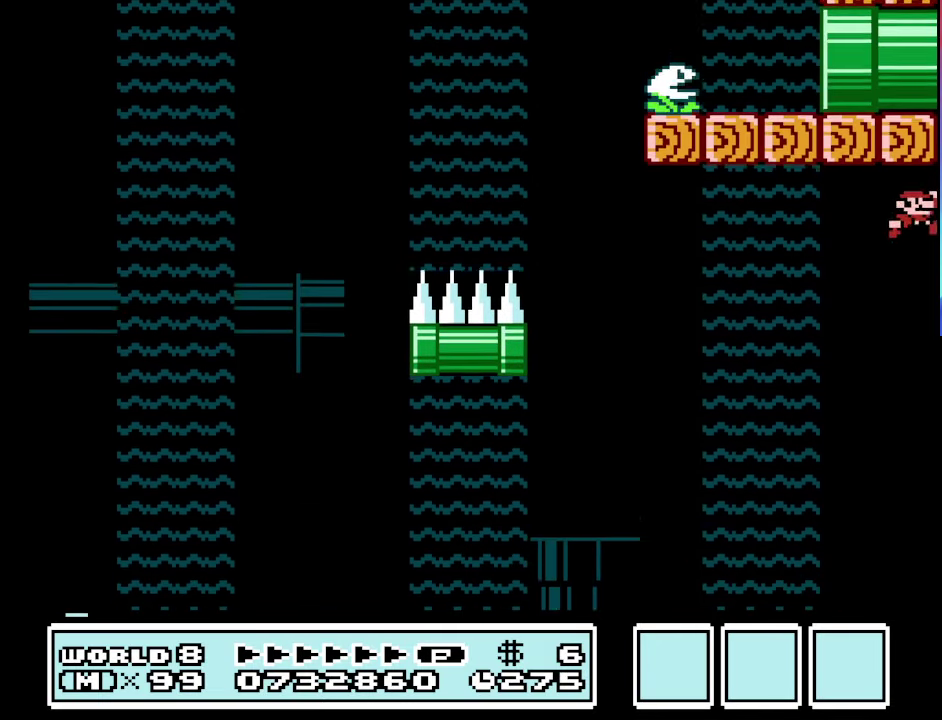
{"buttons": ["A", "B", "DPAD_UP", "DPAD_RIGHT"], "events": [[200, "DPAD_UP", "up"], [233, "A", "up"], [333, "DPAD_UP", "down"], [400, "A", "down"]]}
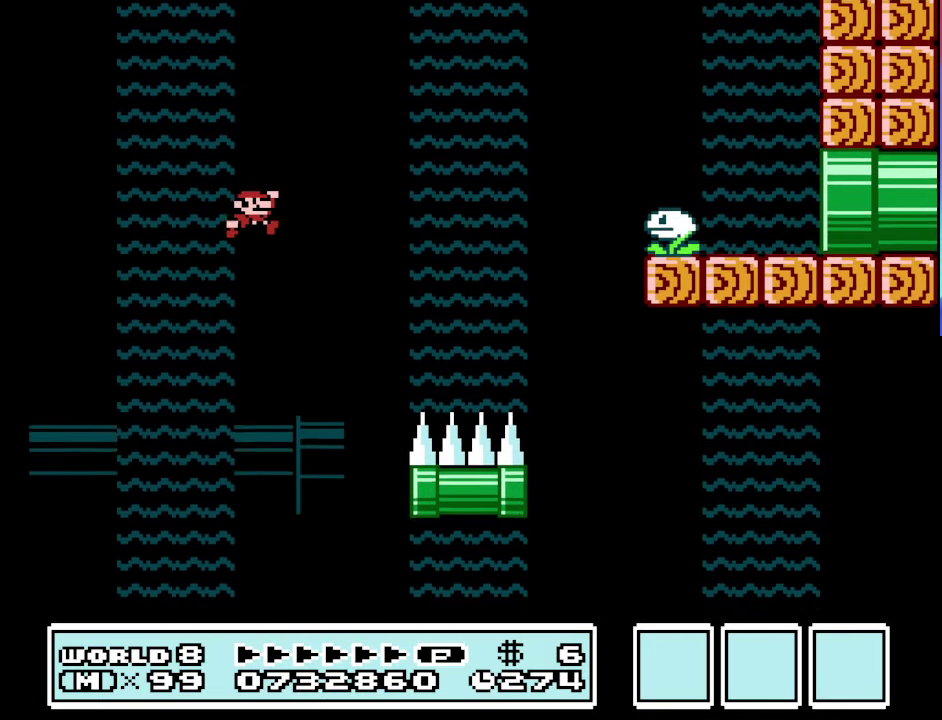
{"buttons": ["A", "B", "DPAD_UP", "DPAD_RIGHT"], "events": [[133, "A", "up"], [133, "DPAD_UP", "up"], [367, "A", "down"], [367, "DPAD_UP", "down"]]}
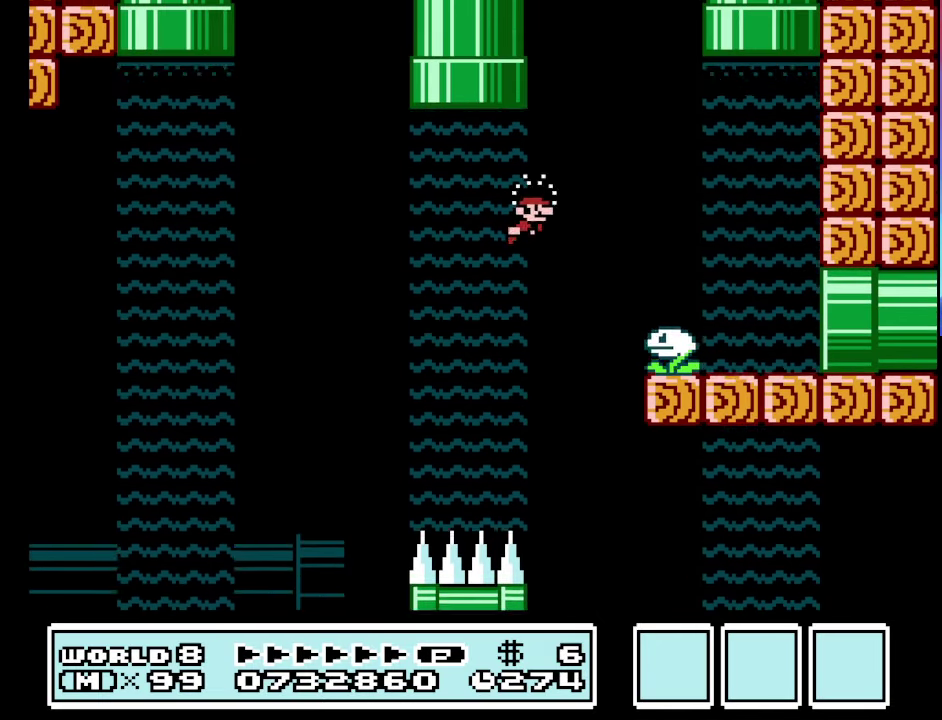
{"buttons": ["B", "DPAD_RIGHT"], "events": [[300, "A", "up"], [300, "DPAD_UP", "up"]]}
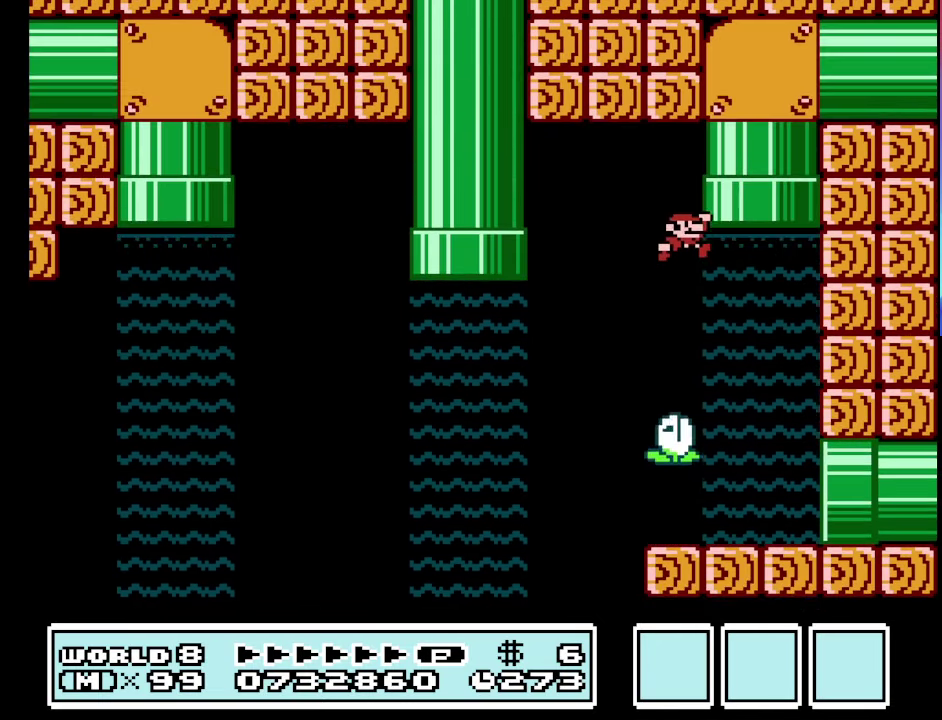
{"buttons": ["B", "DPAD_RIGHT"], "events": [[200, "A", "down"], [500, "A", "up"]]}
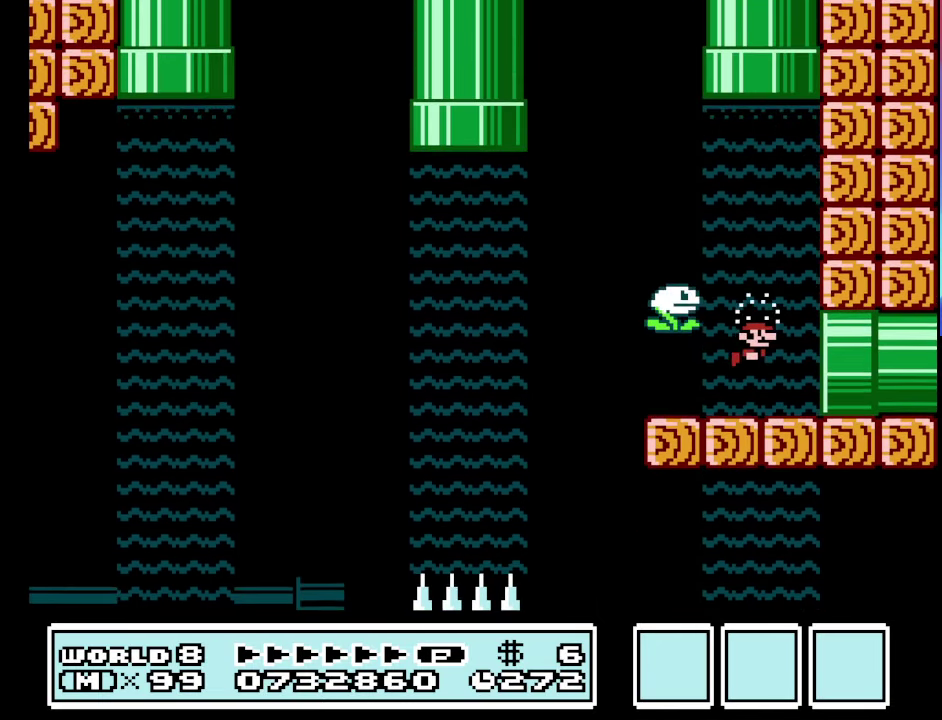
{"buttons": ["B", "DPAD_RIGHT"], "events": []}
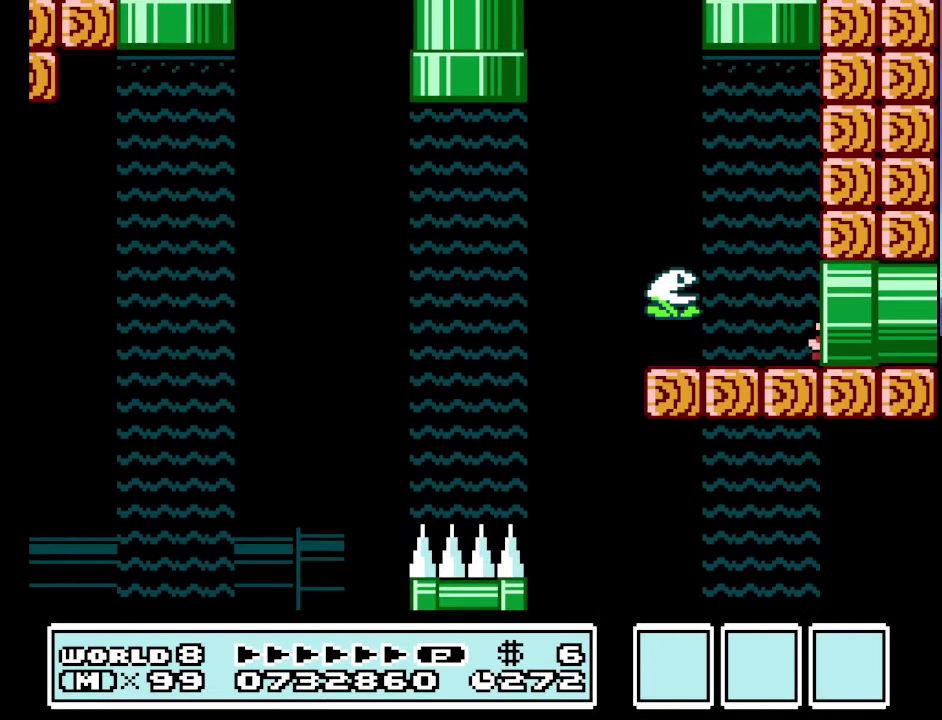
{"buttons": [], "events": [[100, "DPAD_RIGHT", "up"], [200, "B", "up"]]}
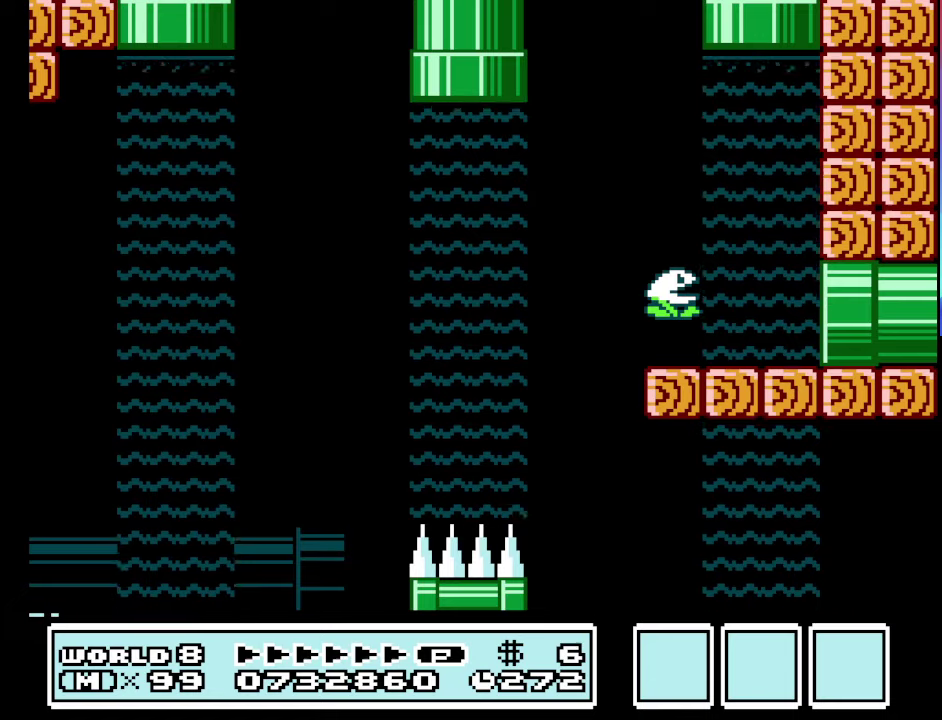
{"buttons": [], "events": []}
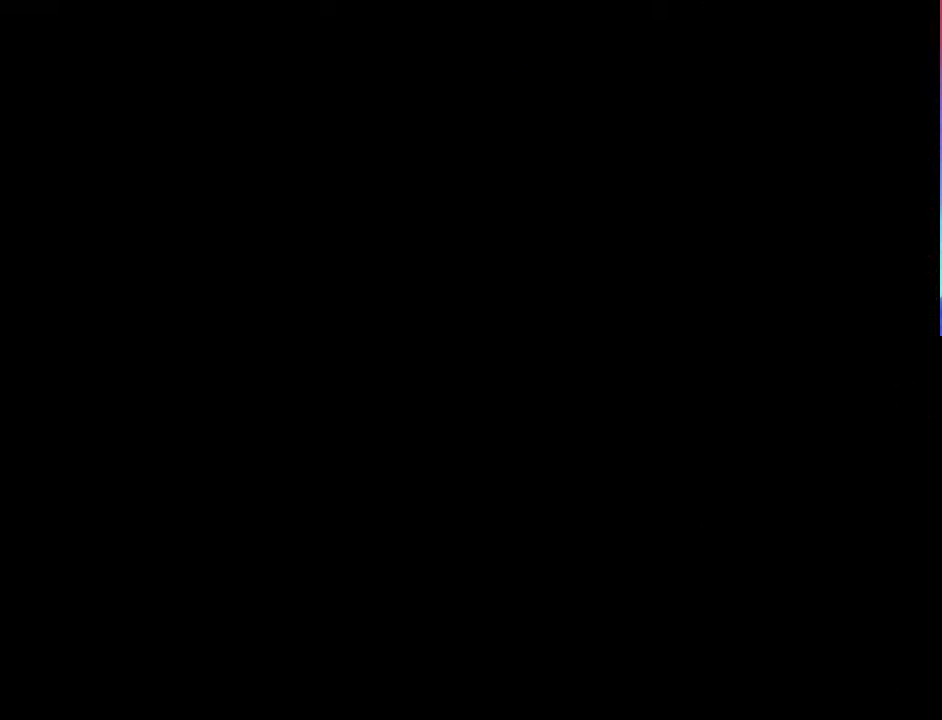
{"buttons": ["B"], "events": [[267, "B", "down"]]}
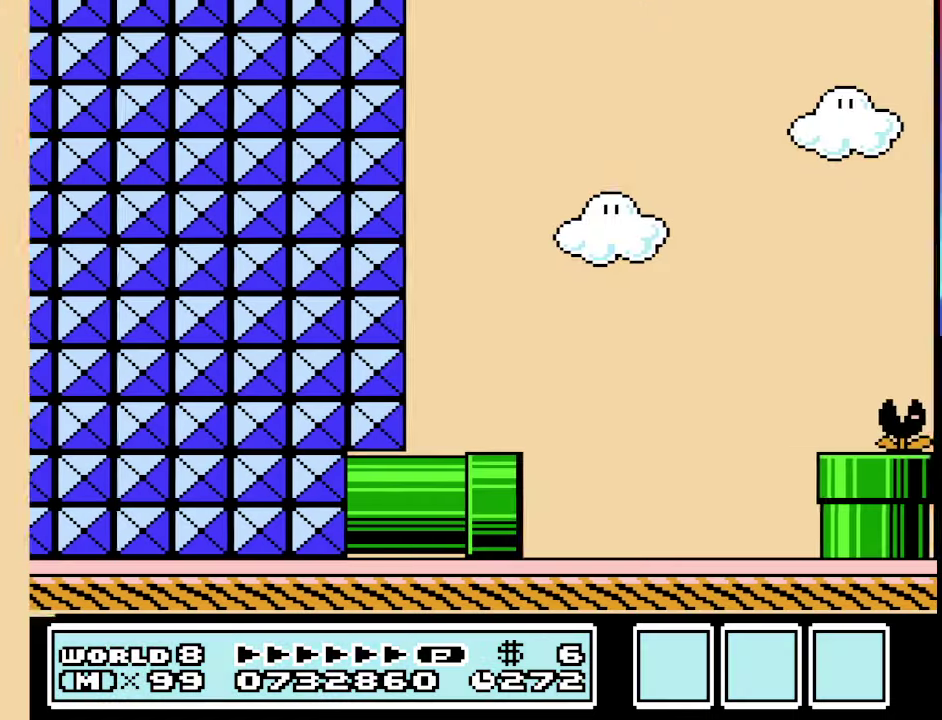
{"buttons": ["B"], "events": []}
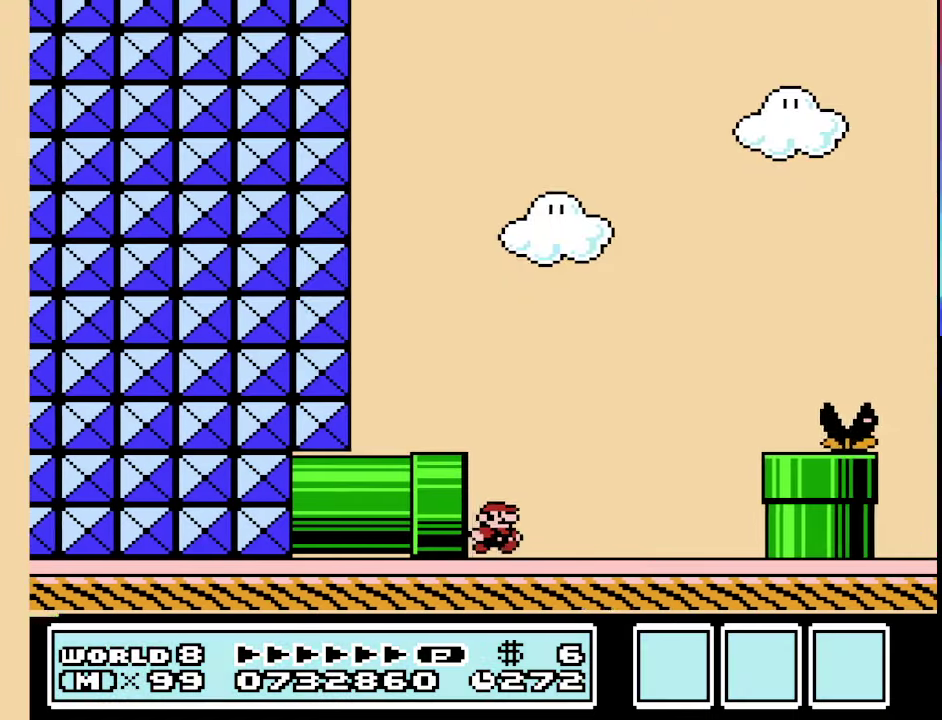
{"buttons": ["B", "DPAD_RIGHT"], "events": [[67, "DPAD_RIGHT", "down"]]}
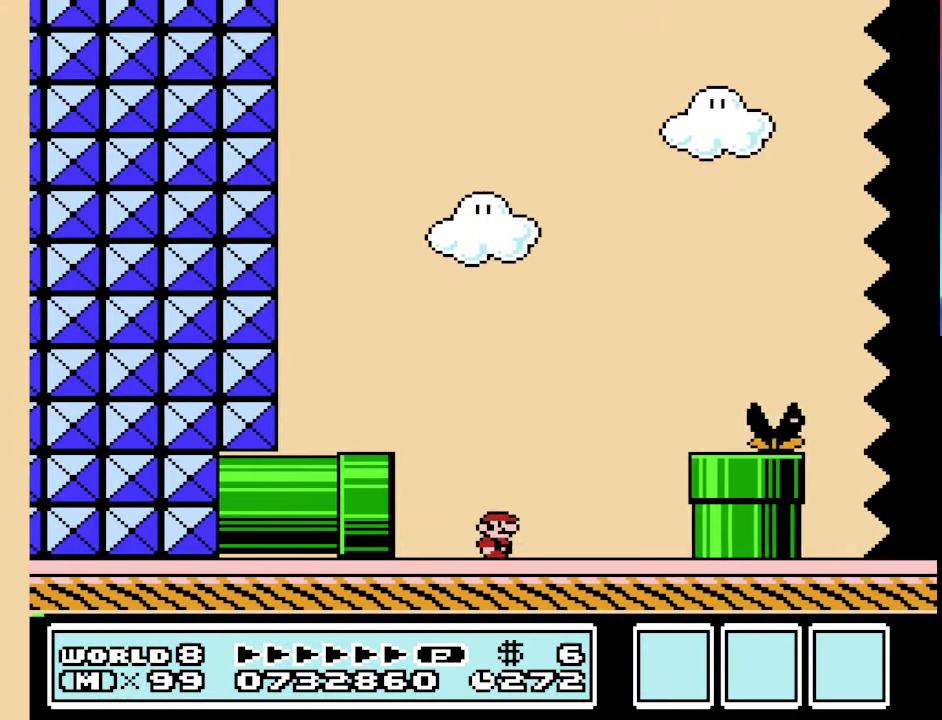
{"buttons": ["A", "B", "DPAD_RIGHT"], "events": [[134, "A", "down"]]}
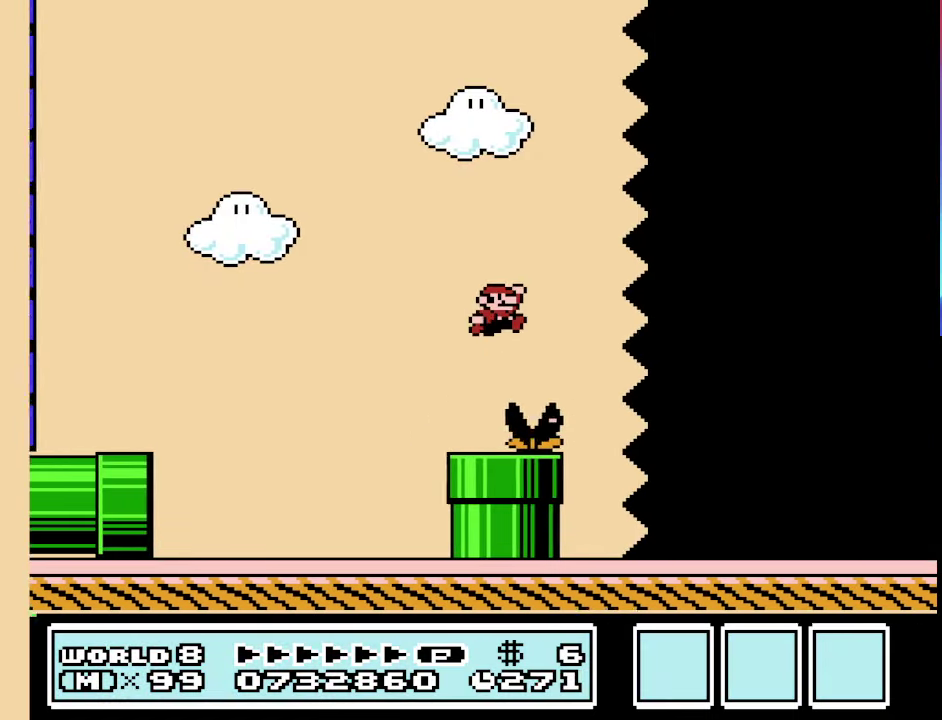
{"buttons": ["B"], "events": [[134, "A", "up"], [267, "DPAD_RIGHT", "up"]]}
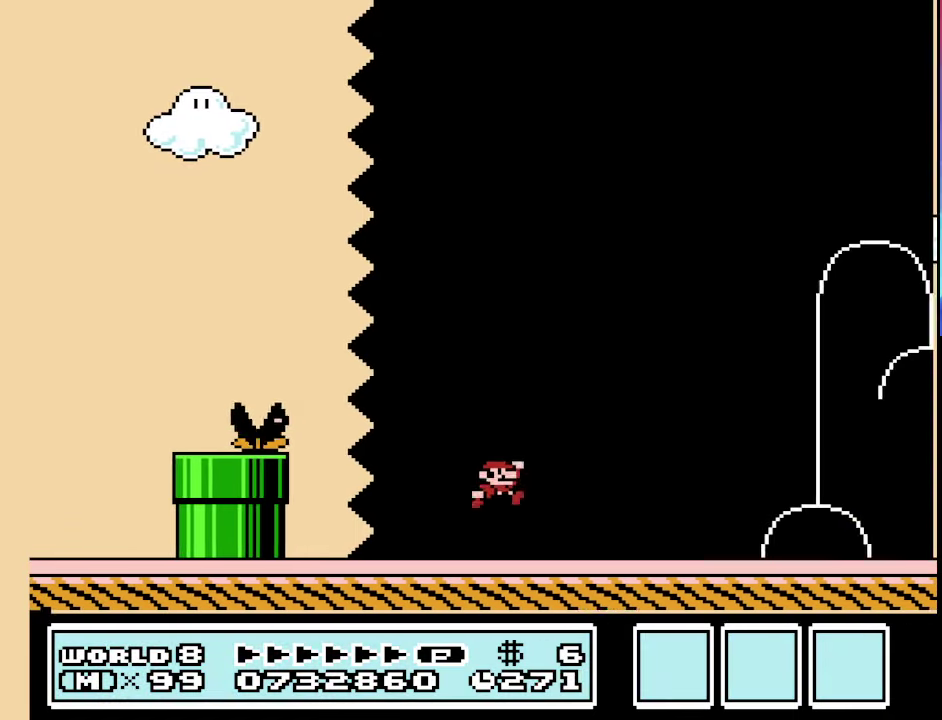
{"buttons": ["B", "DPAD_RIGHT"], "events": [[100, "DPAD_RIGHT", "down"]]}
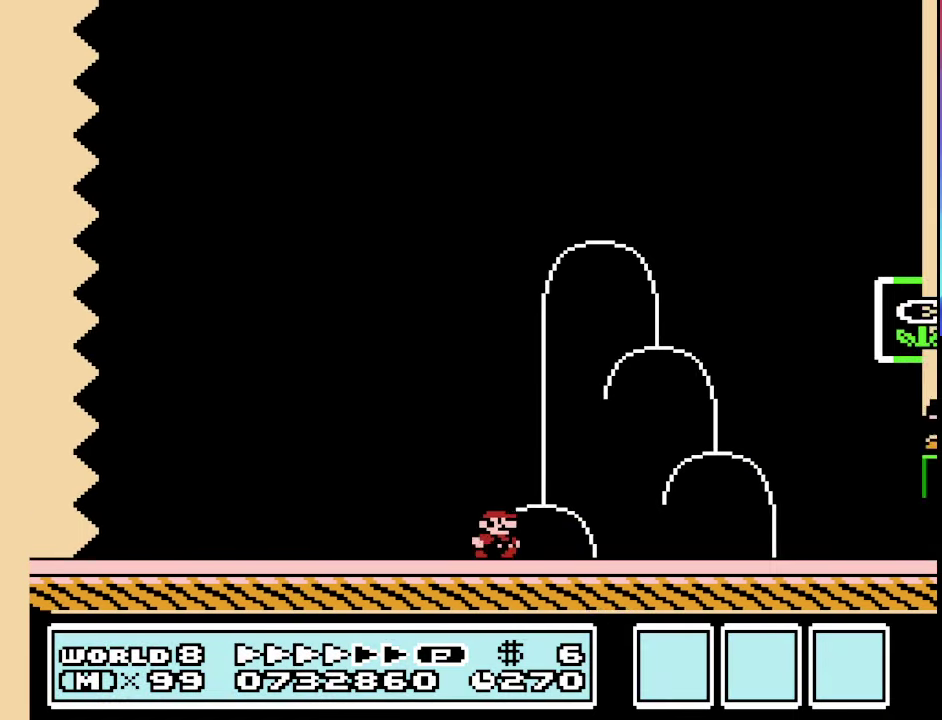
{"buttons": ["A", "B", "DPAD_RIGHT"], "events": [[300, "A", "down"]]}
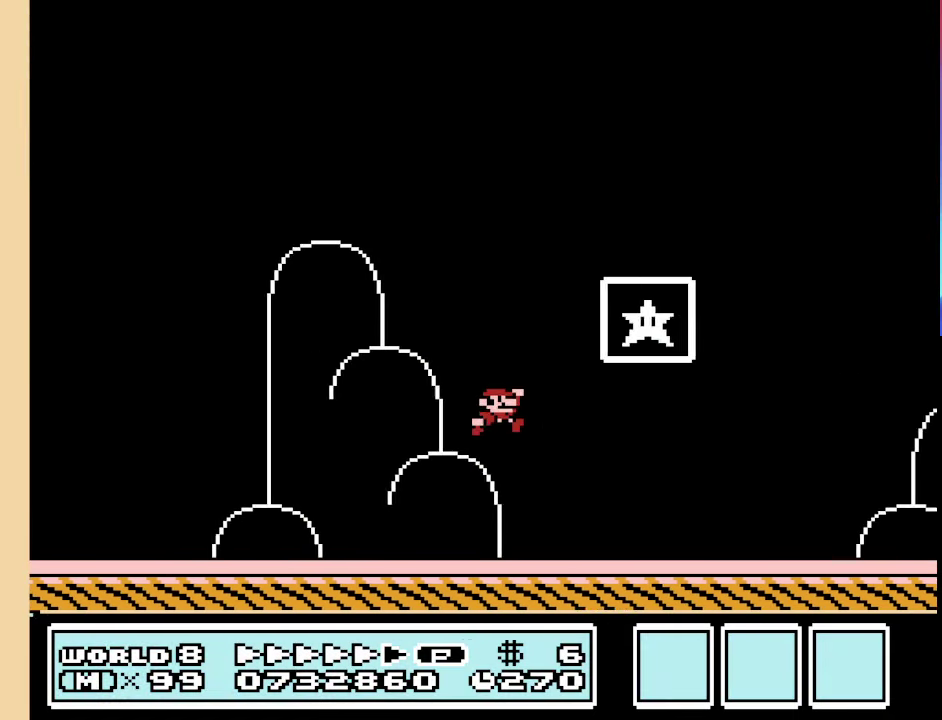
{"buttons": [], "events": [[167, "A", "up"], [167, "DPAD_RIGHT", "up"], [234, "B", "up"]]}